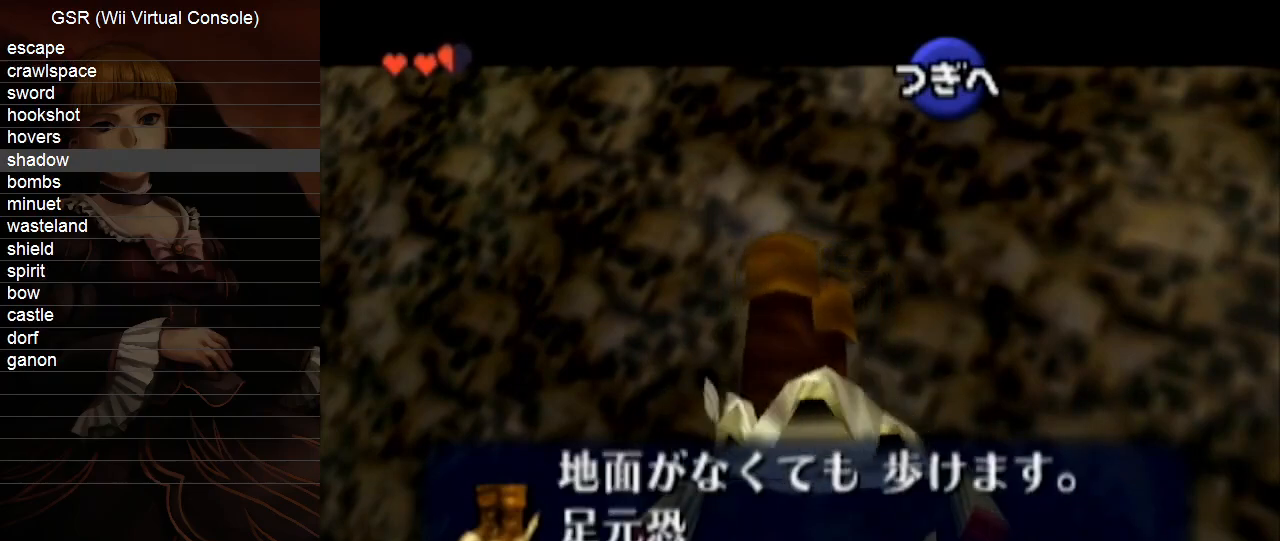
Gameplay with a controller (Nintendo layout); each line is a JSON object with the inputs held at the frame after it. "events" lists button and stick changes between this image and that frame as [ms after this image, input, new state], when the widget could be followed in between. Not read: L3 R3.
{"buttons": [], "left_stick": "up-left", "right_stick": "center", "events": [[17, "A", "down"], [50, "A", "up"], [100, "A", "down"], [200, "A", "up"], [267, "A", "down"], [300, "A", "up"], [383, "A", "down"], [450, "A", "up"]]}
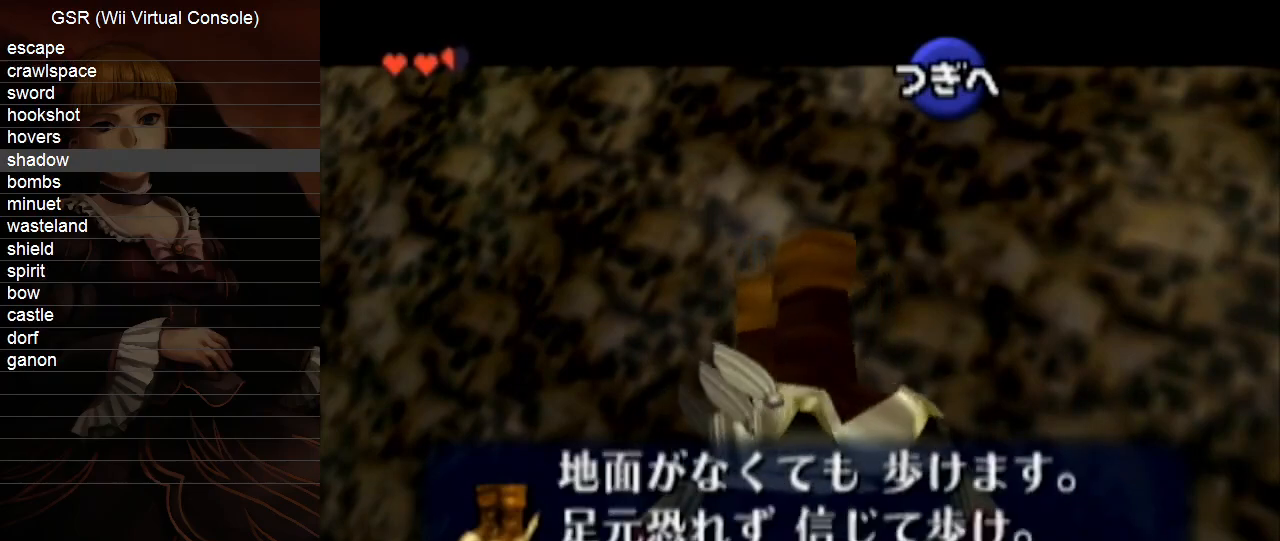
{"buttons": [], "left_stick": "up-left", "right_stick": "center", "events": [[50, "A", "down"], [83, "A", "up"], [167, "A", "down"], [233, "A", "up"], [300, "A", "down"], [367, "A", "up"], [417, "A", "down"], [483, "A", "up"]]}
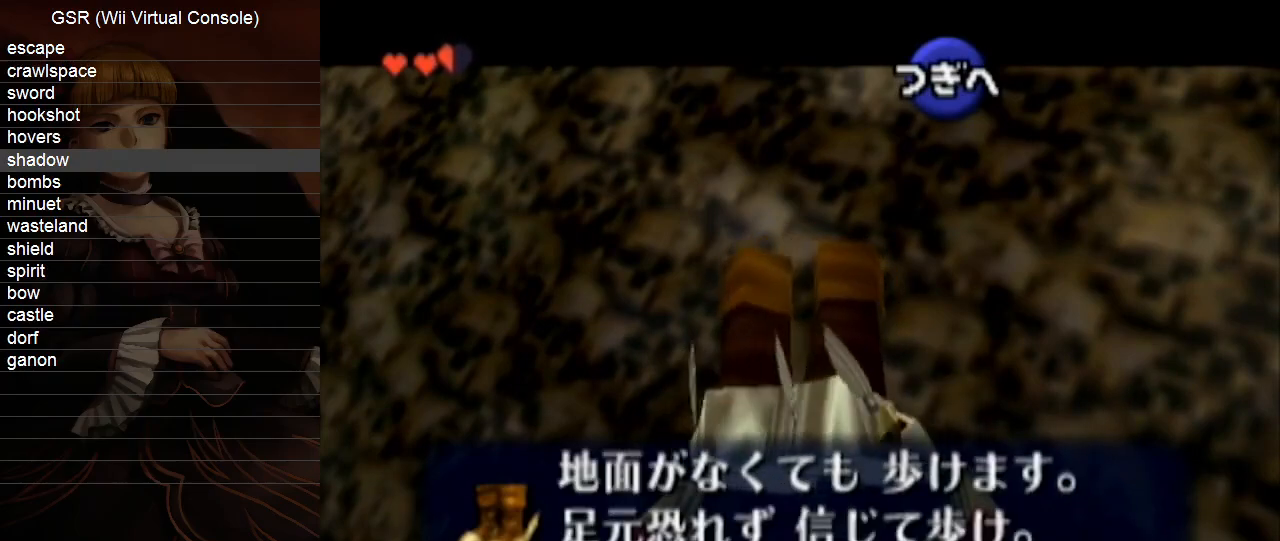
{"buttons": [], "left_stick": "up-left", "right_stick": "center", "events": [[50, "A", "down"], [83, "A", "up"], [383, "A", "down"], [483, "A", "up"]]}
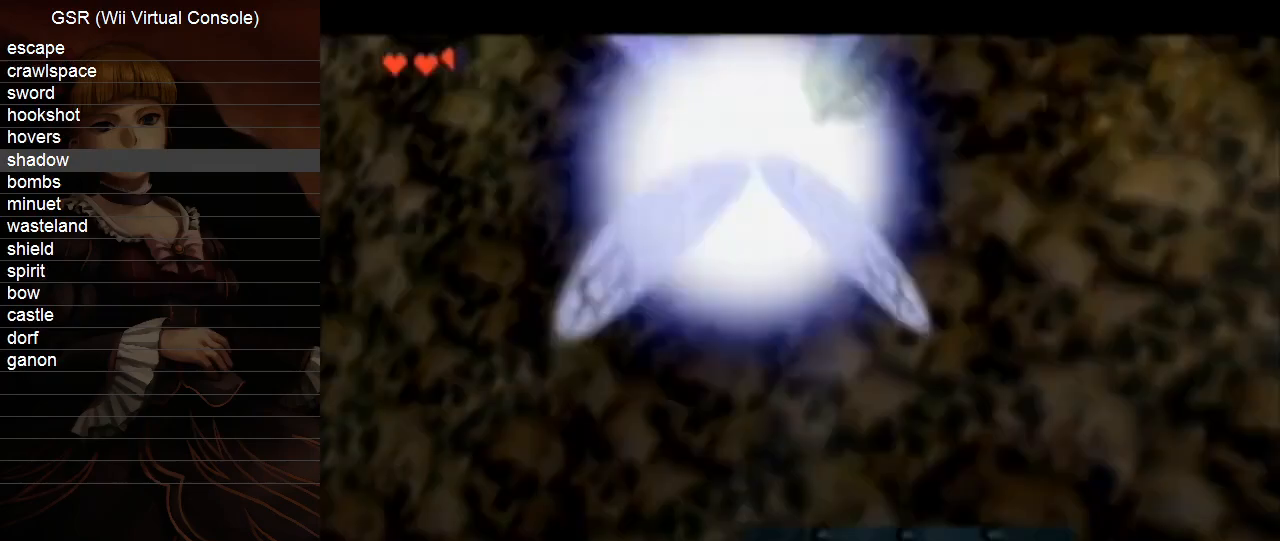
{"buttons": [], "left_stick": "center", "right_stick": "center", "events": [[300, "R1", "down"], [367, "left_stick", "center"], [383, "R1", "up"]]}
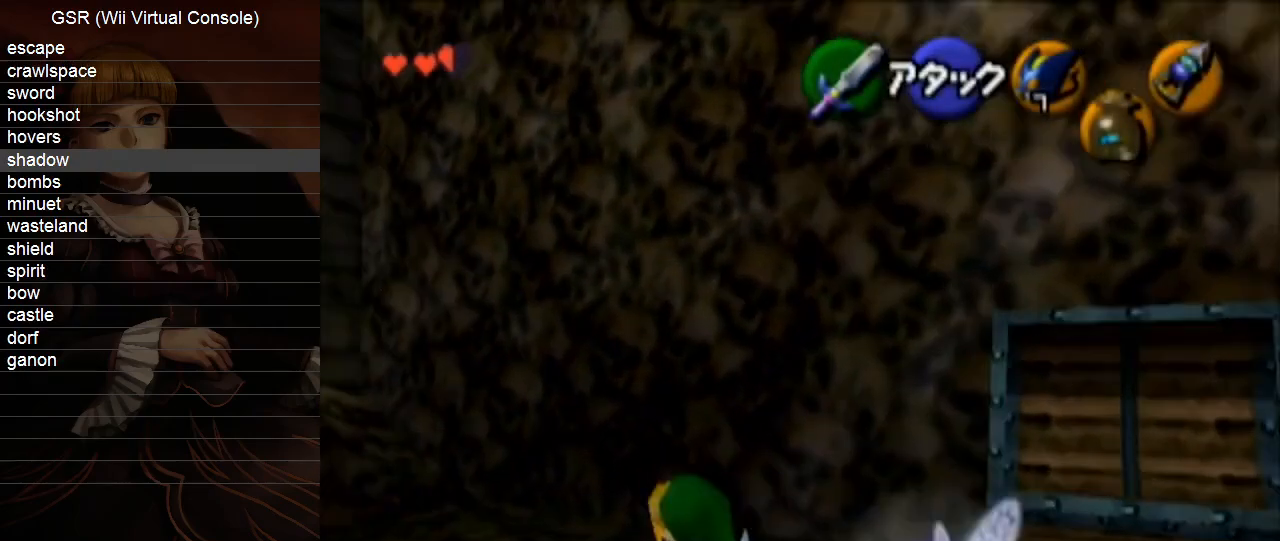
{"buttons": [], "left_stick": "right", "right_stick": "center", "events": [[50, "left_stick", "right"]]}
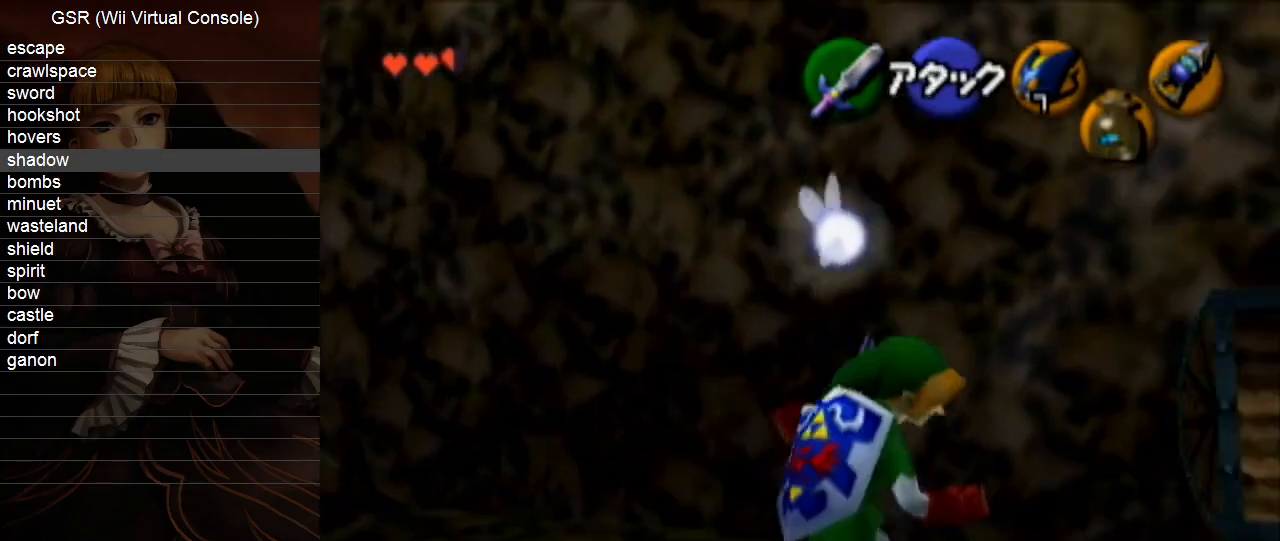
{"buttons": ["A", "L1"], "left_stick": "left", "right_stick": "center", "events": [[233, "left_stick", "center"], [267, "L1", "down"], [367, "left_stick", "left"], [417, "A", "down"]]}
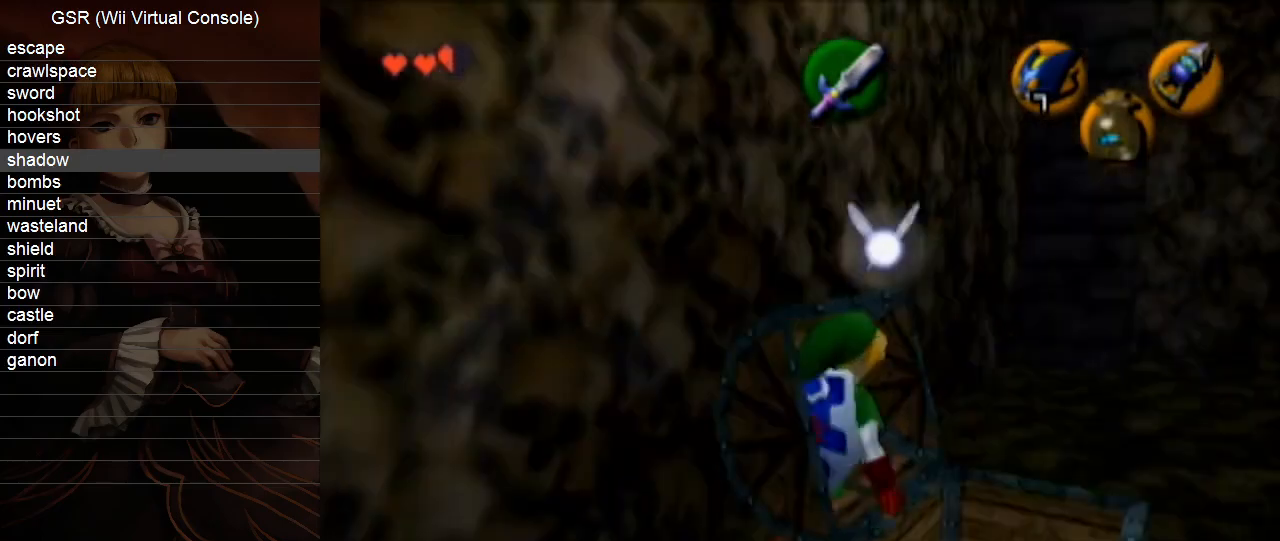
{"buttons": [], "left_stick": "down", "right_stick": "center", "events": [[17, "A", "up"], [50, "left_stick", "center"], [300, "L1", "up"], [333, "left_stick", "down"]]}
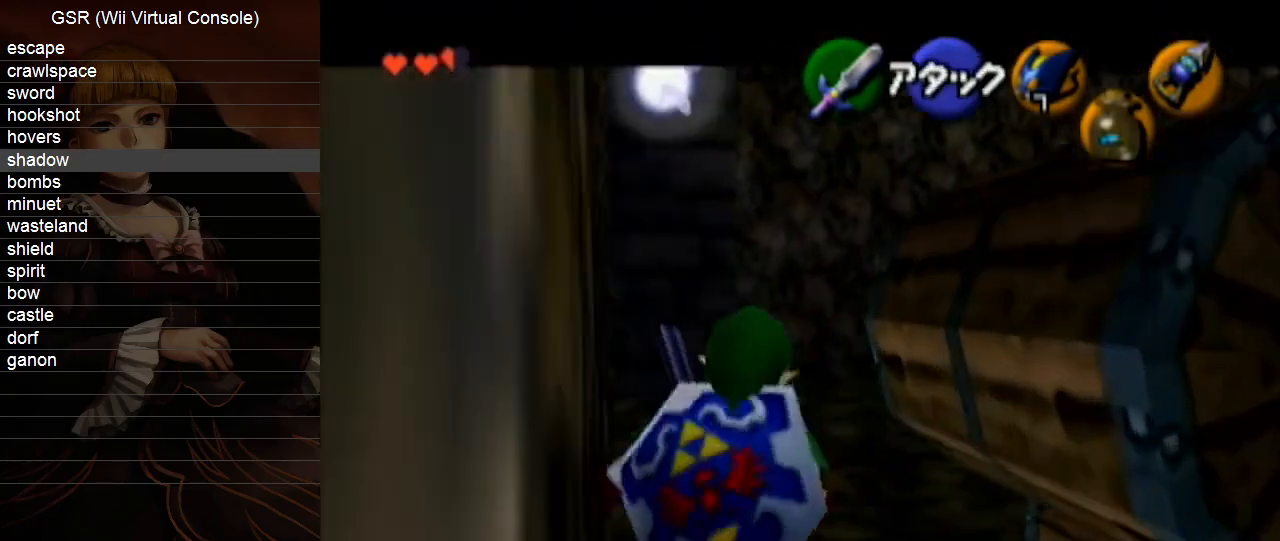
{"buttons": [], "left_stick": "down-right", "right_stick": "center", "events": [[417, "left_stick", "down-right"]]}
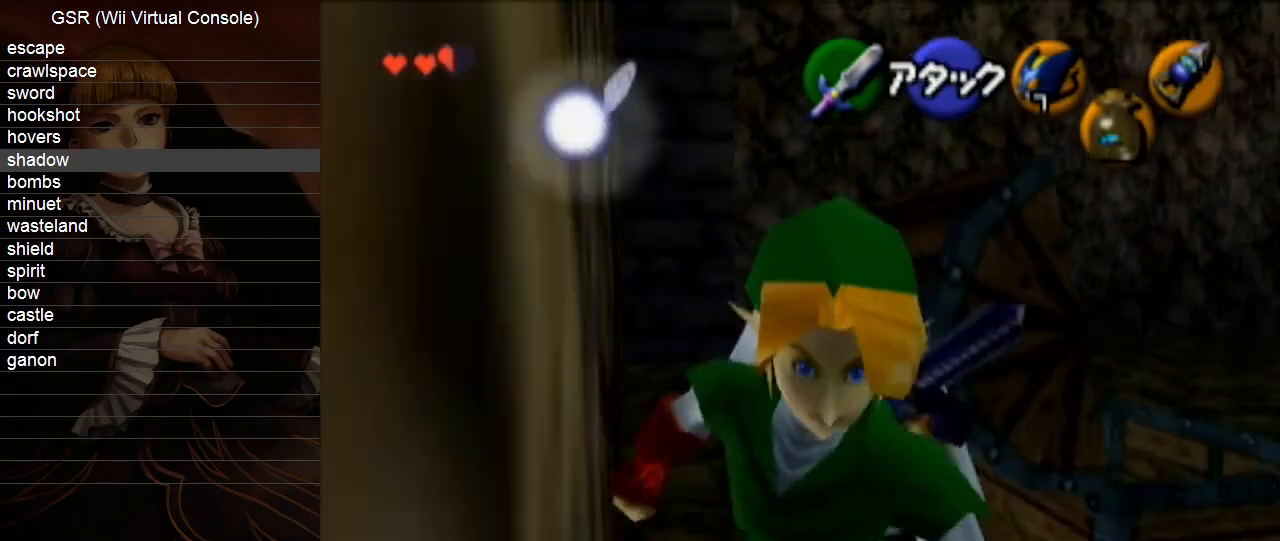
{"buttons": [], "left_stick": "up", "right_stick": "center", "events": [[50, "left_stick", "center"], [300, "left_stick", "up"]]}
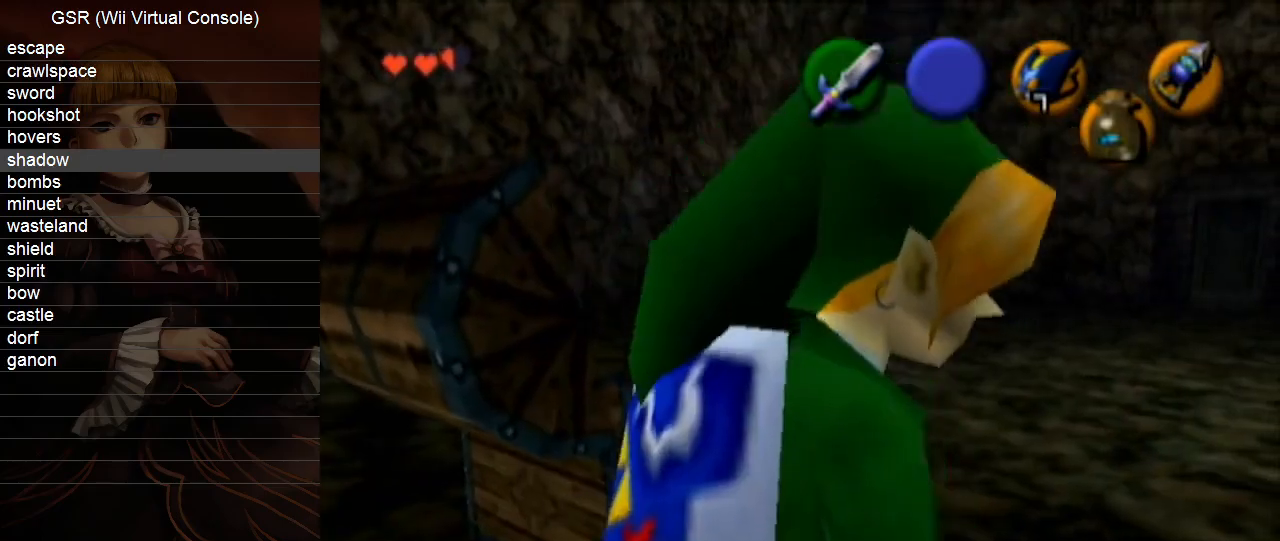
{"buttons": ["L1"], "left_stick": "center", "right_stick": "center", "events": [[367, "left_stick", "center"], [417, "L1", "down"]]}
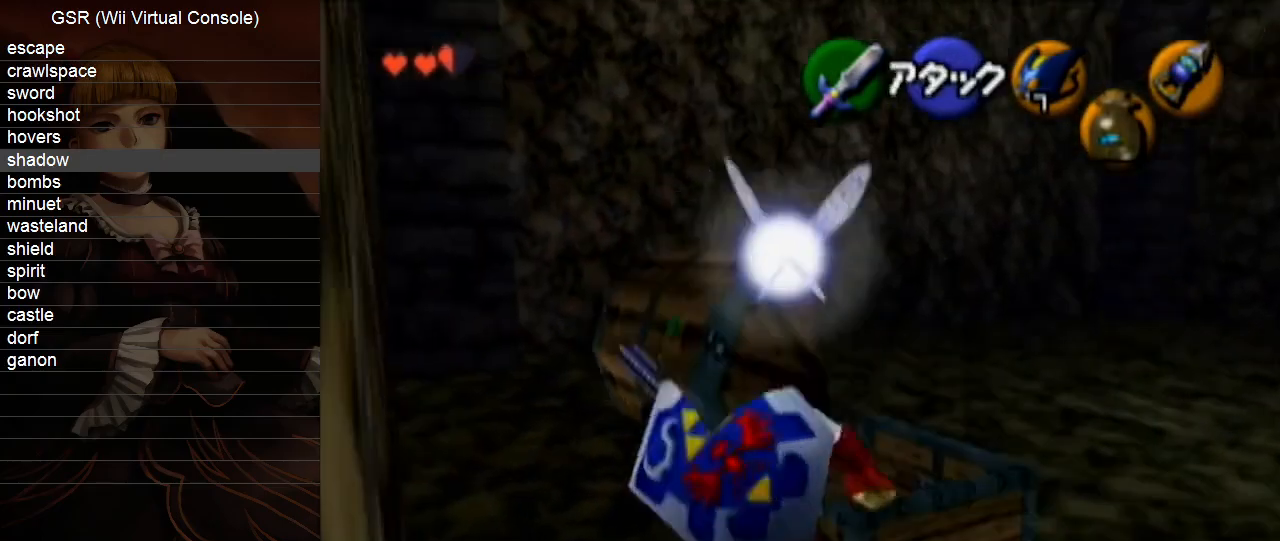
{"buttons": [], "left_stick": "center", "right_stick": "center", "events": [[50, "left_stick", "left"], [133, "A", "down"], [267, "A", "up"], [267, "left_stick", "center"], [383, "L1", "up"]]}
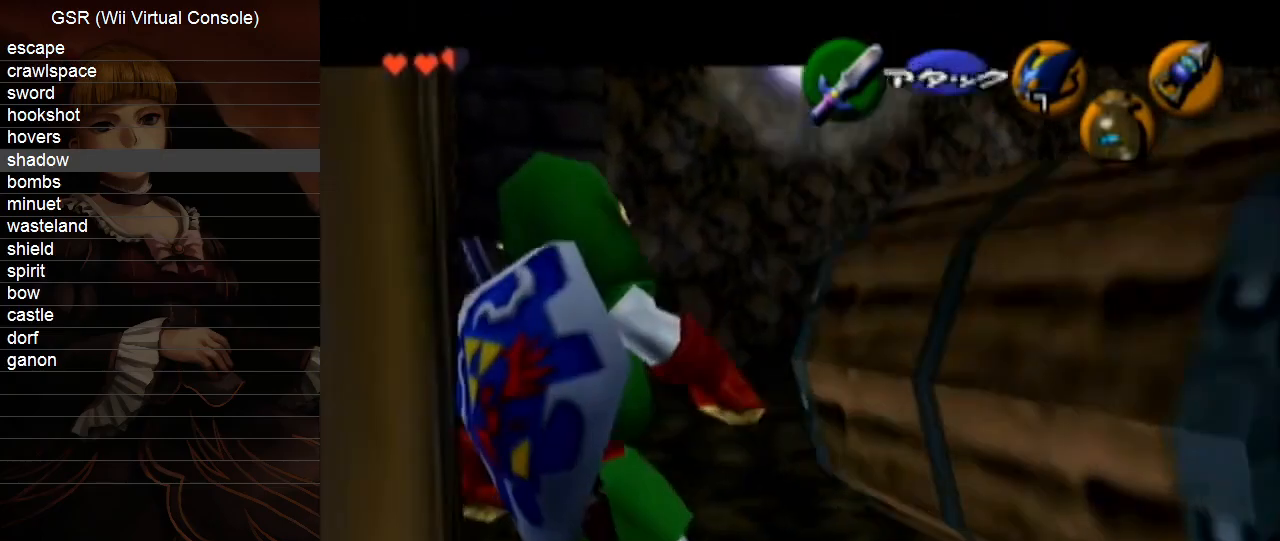
{"buttons": [], "left_stick": "down-right", "right_stick": "center", "events": [[17, "left_stick", "down"], [483, "left_stick", "down-right"]]}
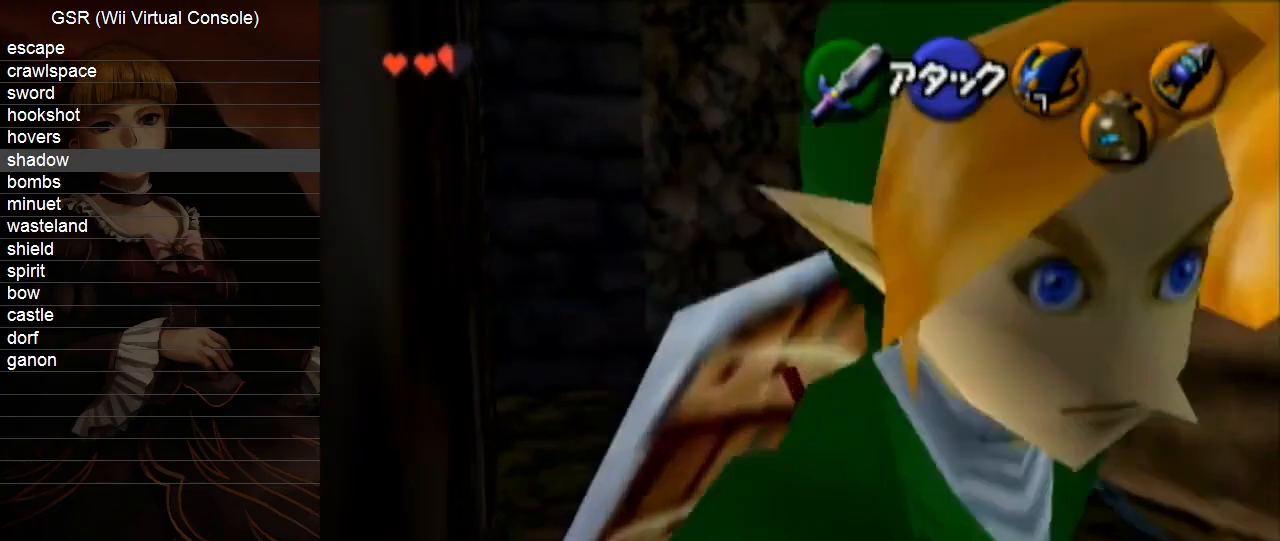
{"buttons": [], "left_stick": "up-left", "right_stick": "center", "events": [[150, "left_stick", "up-right"], [267, "left_stick", "up"], [383, "left_stick", "up-left"]]}
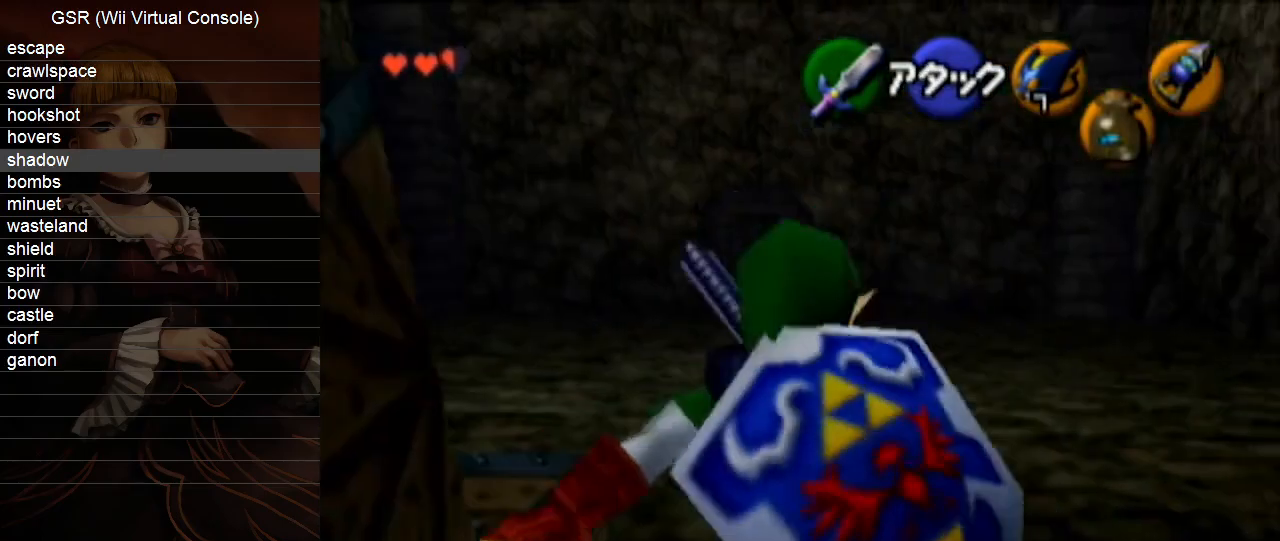
{"buttons": [], "left_stick": "center", "right_stick": "center", "events": [[17, "left_stick", "left"], [200, "L1", "down"], [200, "left_stick", "center"], [300, "L1", "up"]]}
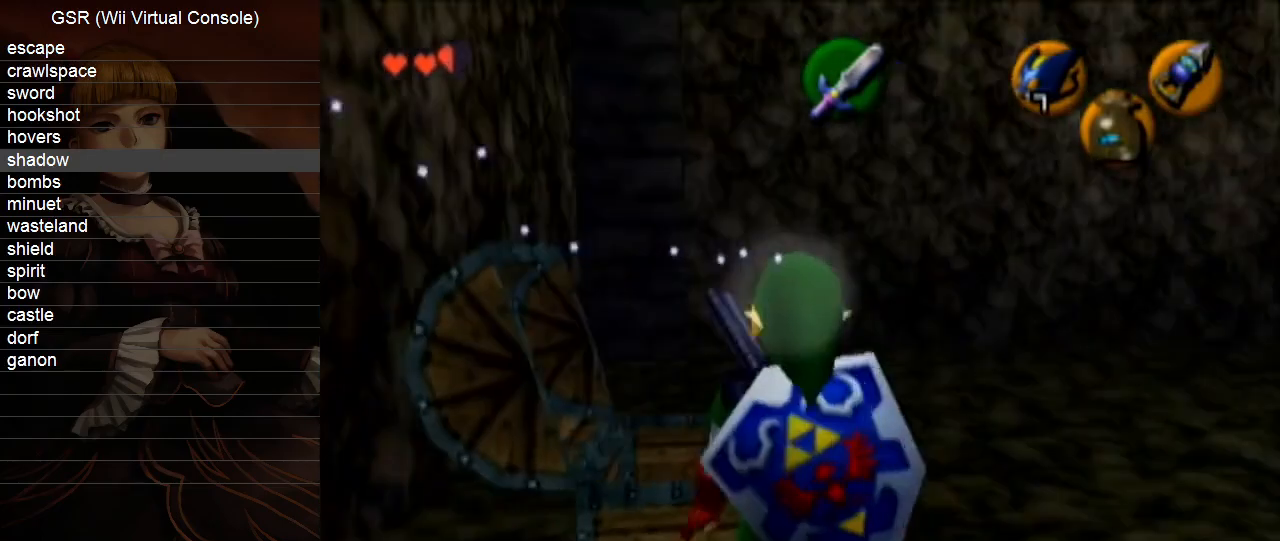
{"buttons": [], "left_stick": "left", "right_stick": "center", "events": [[167, "left_stick", "down"], [367, "left_stick", "down-left"], [483, "left_stick", "left"]]}
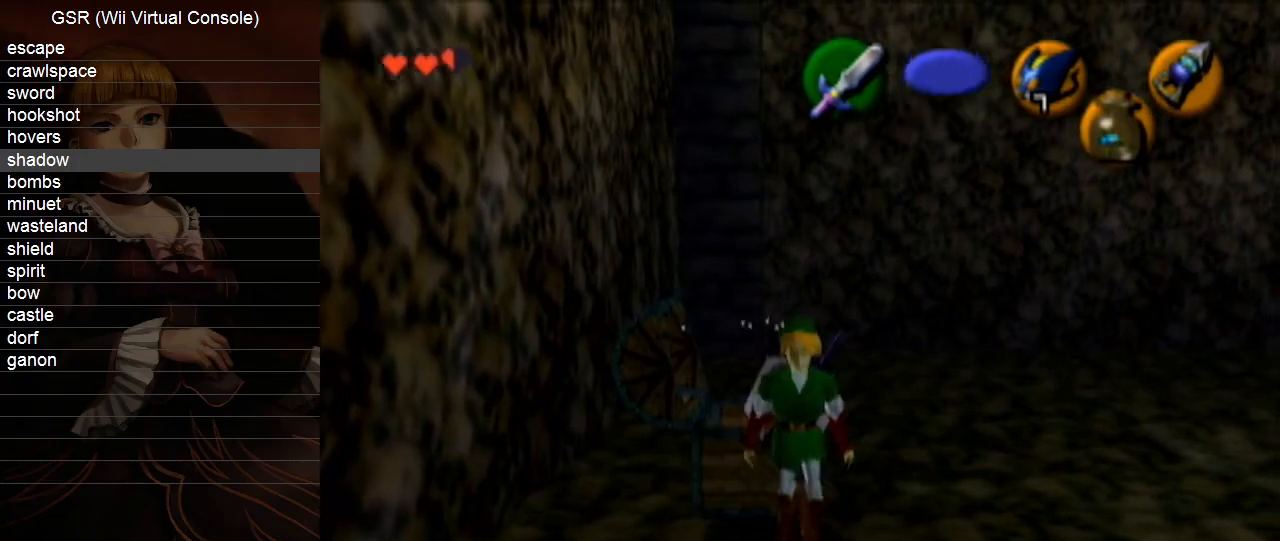
{"buttons": [], "left_stick": "up-right", "right_stick": "center", "events": [[17, "left_stick", "center"], [383, "left_stick", "up-right"]]}
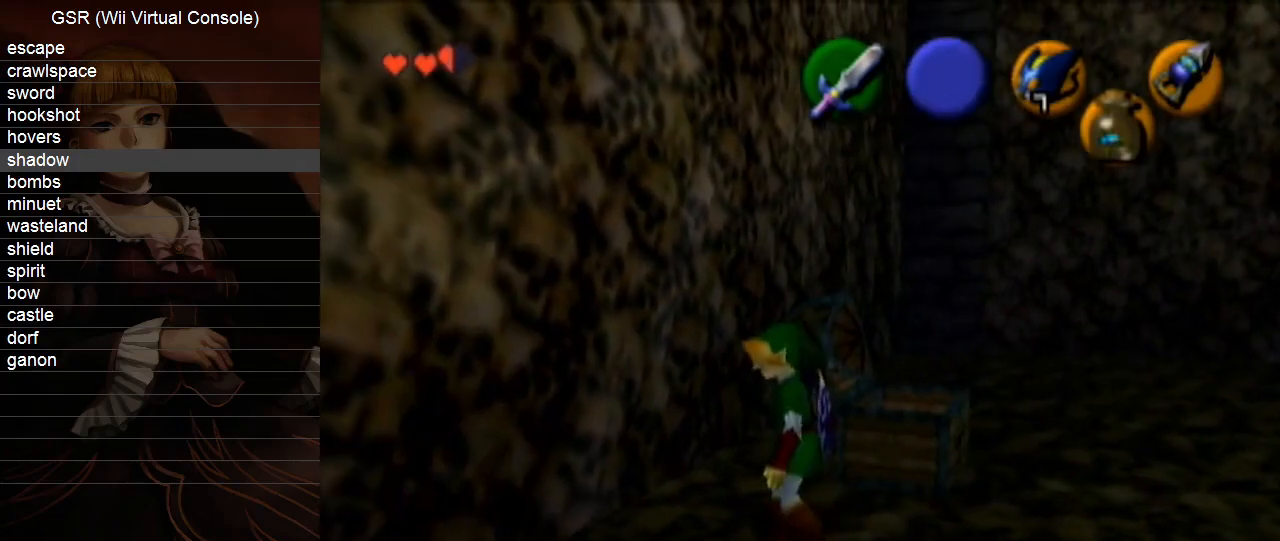
{"buttons": ["L1"], "left_stick": "center", "right_stick": "center", "events": [[450, "left_stick", "center"], [483, "L1", "down"]]}
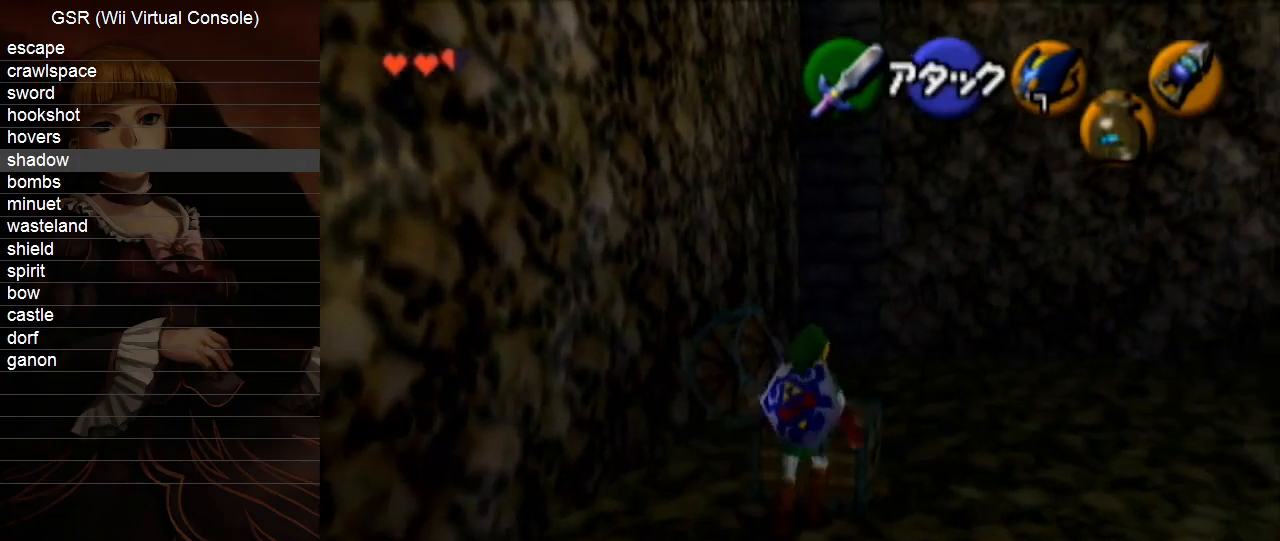
{"buttons": ["L1"], "left_stick": "down-left", "right_stick": "center", "events": [[83, "left_stick", "left"], [133, "A", "down"], [233, "left_stick", "center"], [267, "A", "up"], [417, "left_stick", "down-left"]]}
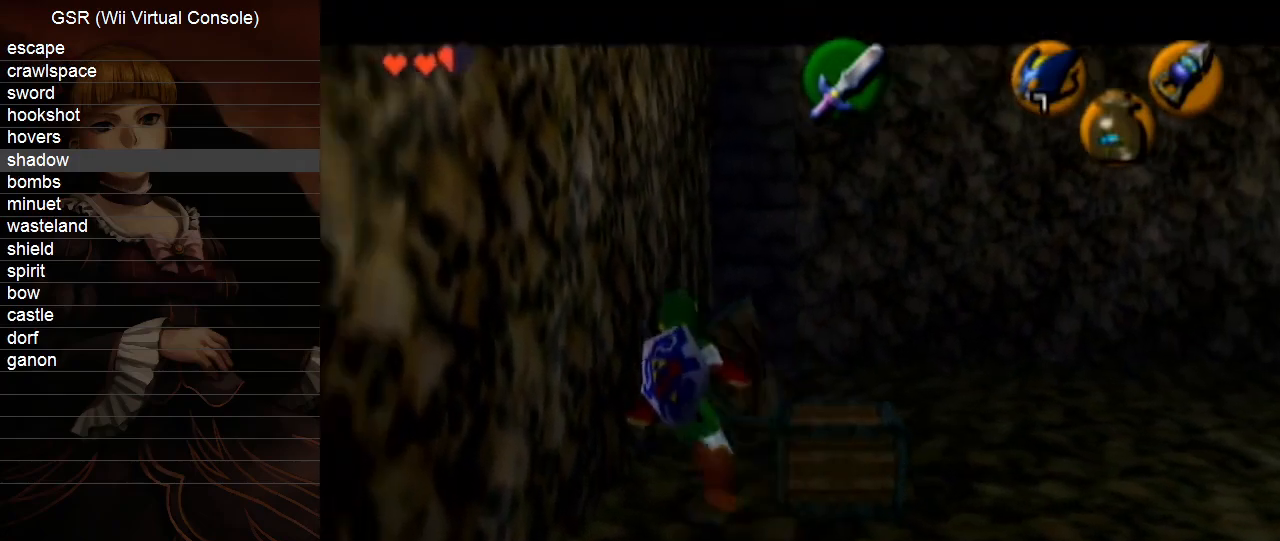
{"buttons": [], "left_stick": "center", "right_stick": "center", "events": [[17, "A", "down"], [117, "left_stick", "center"], [133, "A", "up"], [233, "B", "down"], [367, "B", "up"], [450, "L1", "up"]]}
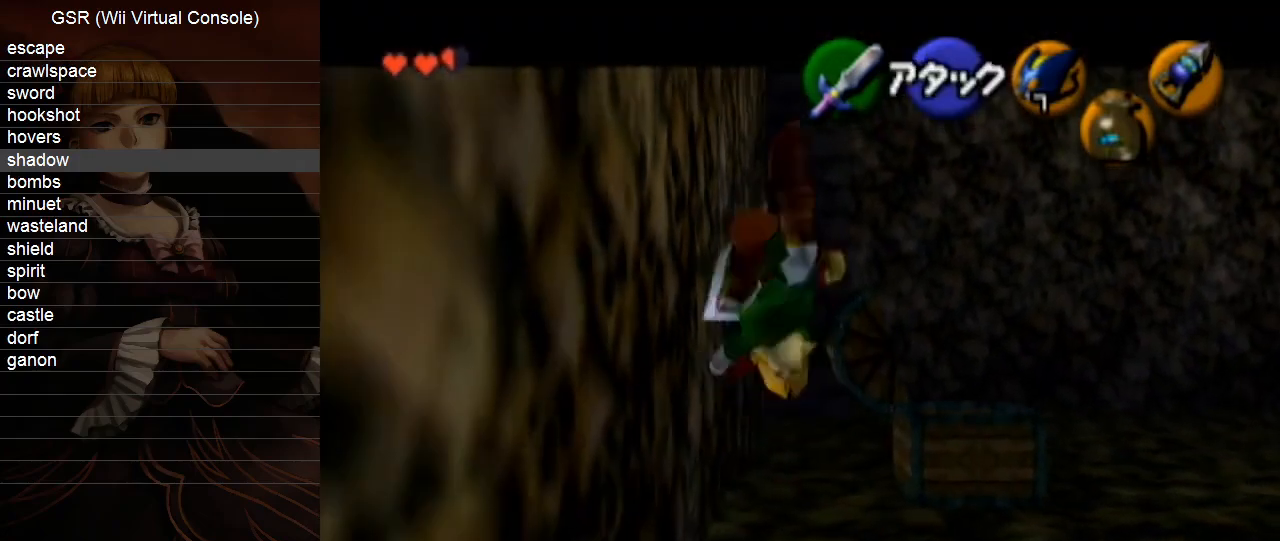
{"buttons": ["L1"], "left_stick": "center", "right_stick": "center", "events": [[383, "L1", "down"]]}
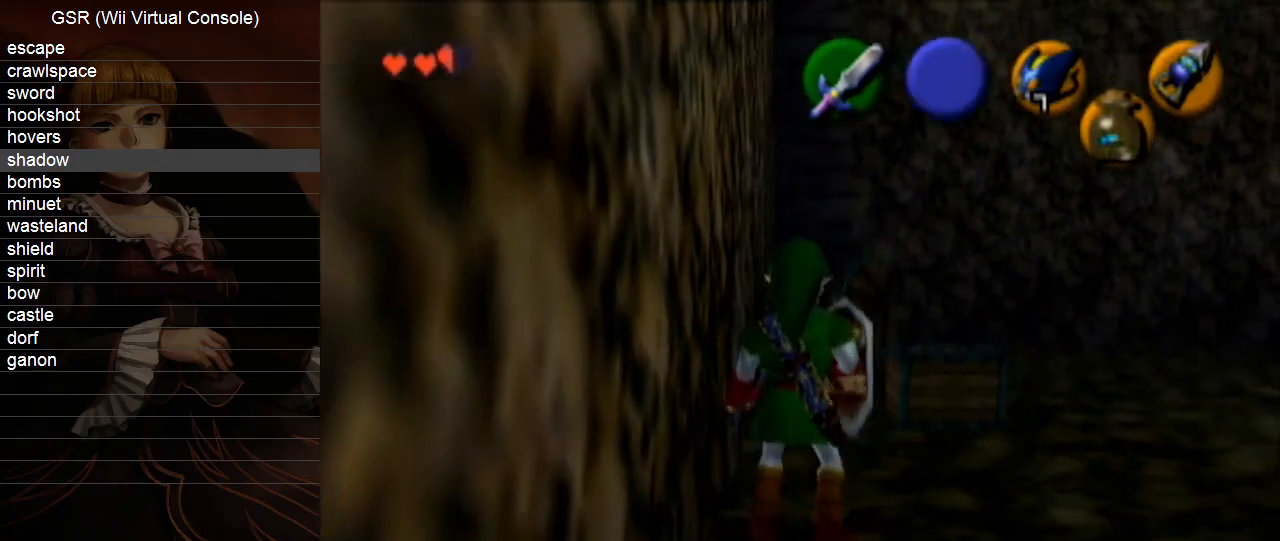
{"buttons": ["L1"], "left_stick": "center", "right_stick": "center", "events": [[233, "left_stick", "left"], [333, "B", "down"], [383, "B", "up"], [450, "left_stick", "center"]]}
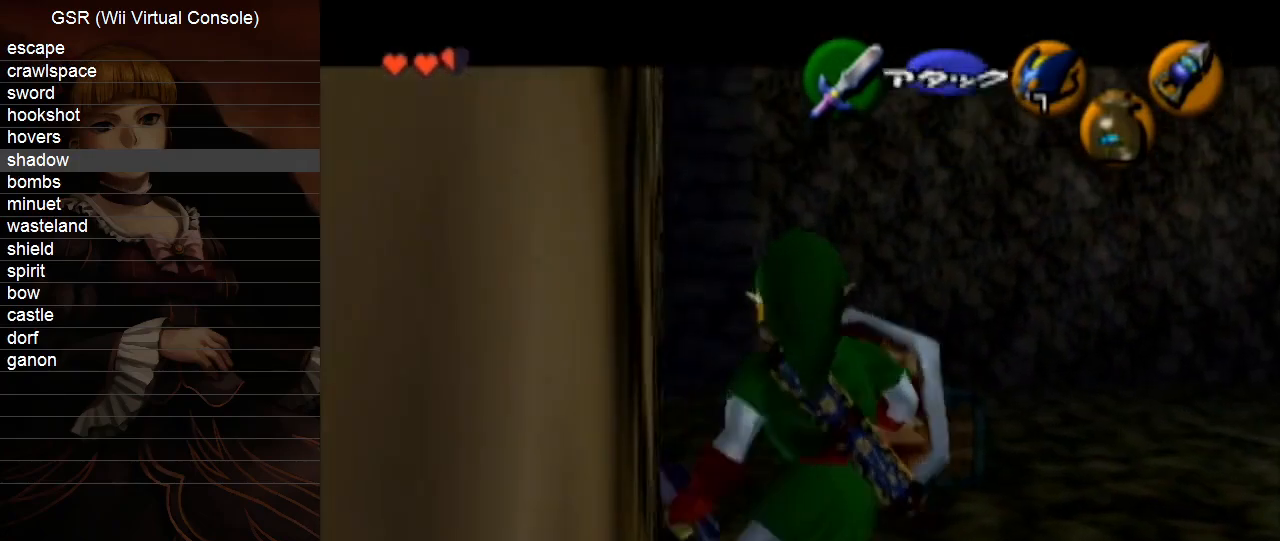
{"buttons": [], "left_stick": "up", "right_stick": "center", "events": [[233, "L1", "up"], [367, "left_stick", "up"]]}
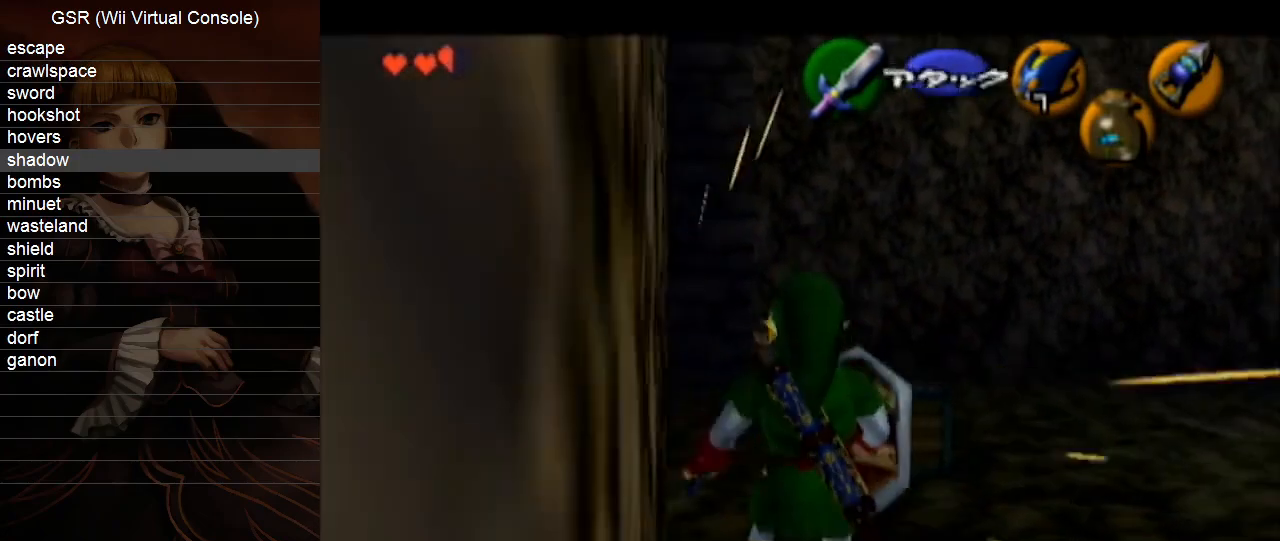
{"buttons": [], "left_stick": "up", "right_stick": "center", "events": []}
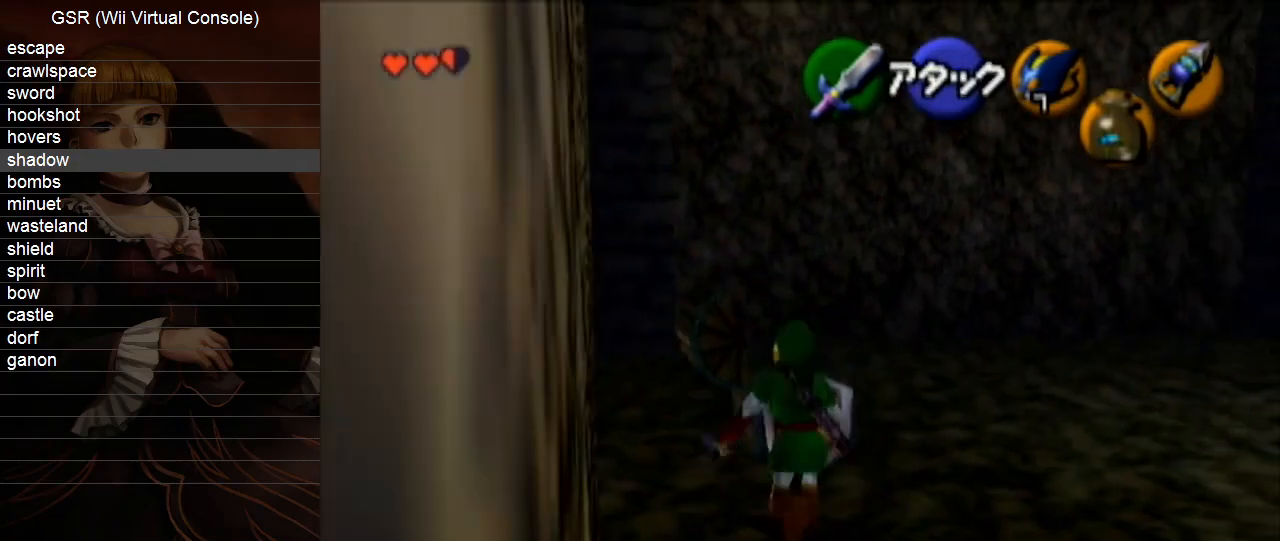
{"buttons": ["L1"], "left_stick": "left", "right_stick": "center", "events": [[233, "left_stick", "center"], [267, "L1", "down"], [350, "left_stick", "left"], [383, "A", "down"], [483, "A", "up"]]}
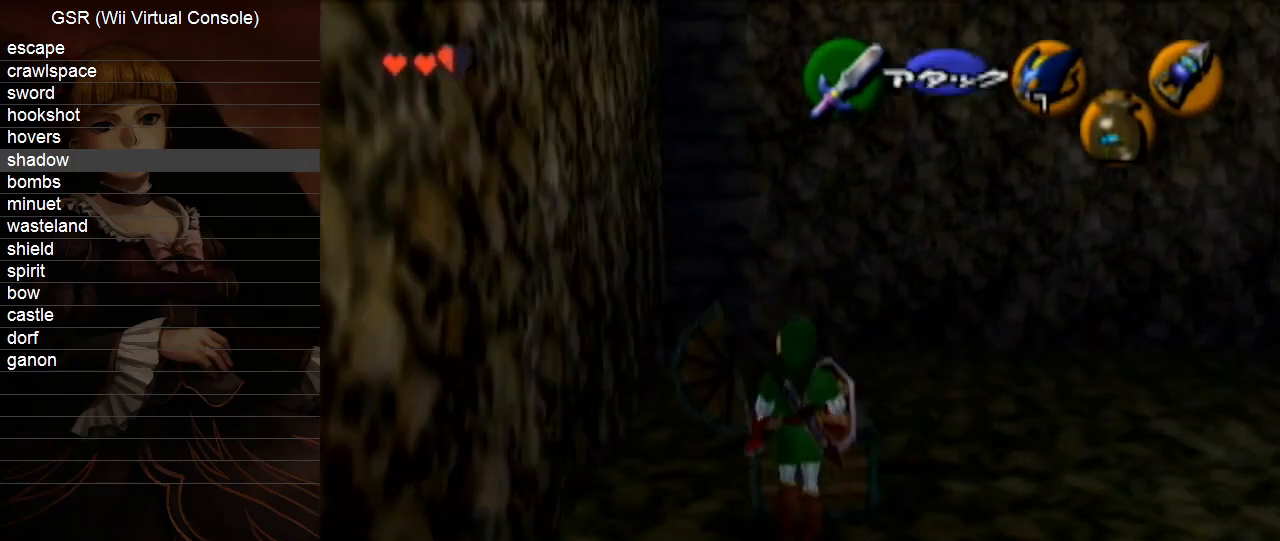
{"buttons": ["L1"], "left_stick": "center", "right_stick": "center", "events": [[17, "left_stick", "center"], [200, "left_stick", "down"], [267, "A", "down"], [350, "left_stick", "center"], [383, "A", "up"]]}
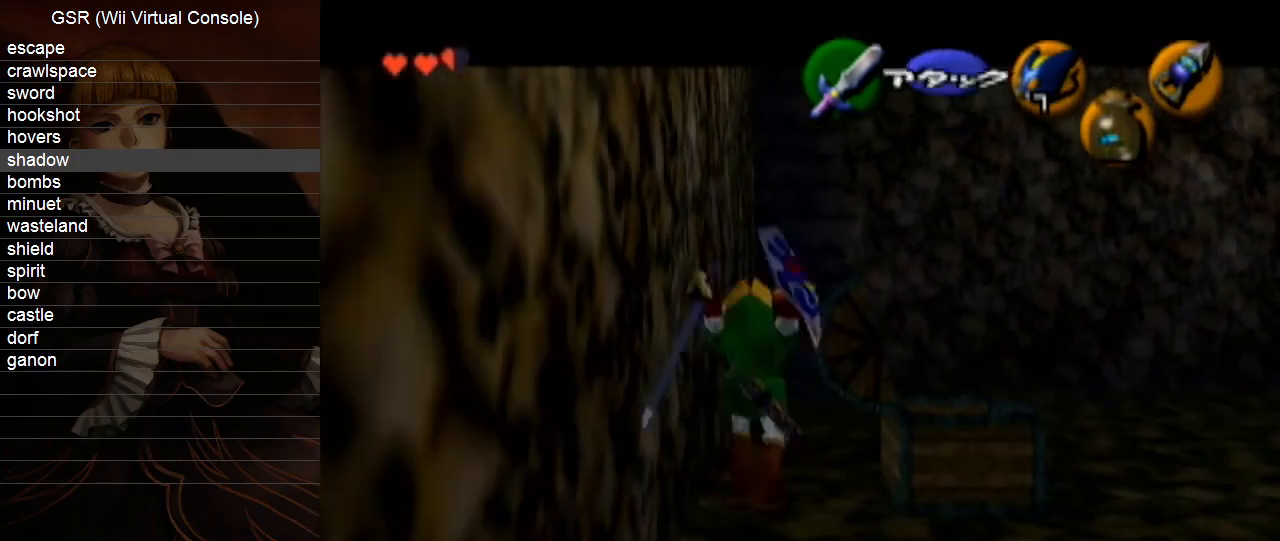
{"buttons": [], "left_stick": "center", "right_stick": "center", "events": [[167, "L1", "up"]]}
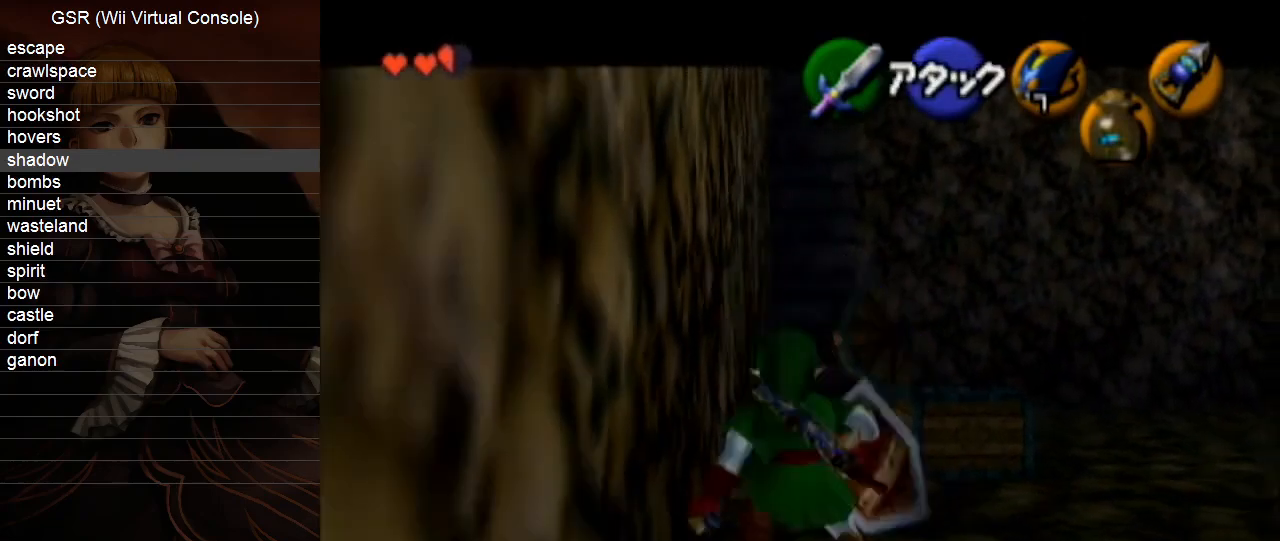
{"buttons": ["L1"], "left_stick": "center", "right_stick": "center", "events": [[133, "L1", "down"]]}
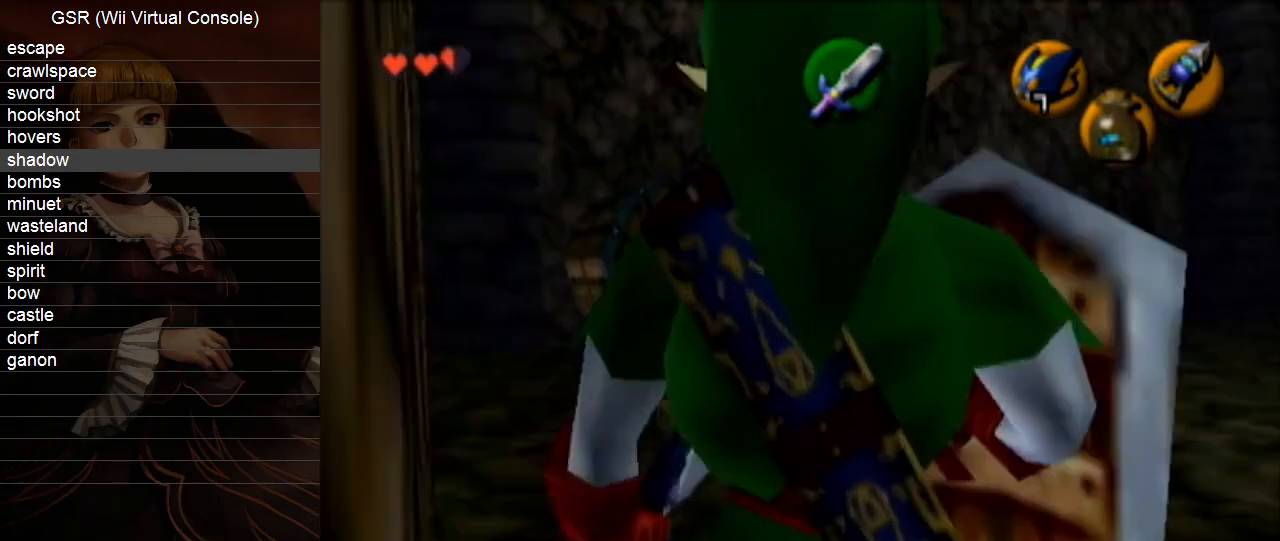
{"buttons": [], "left_stick": "center", "right_stick": "center", "events": [[117, "L1", "up"]]}
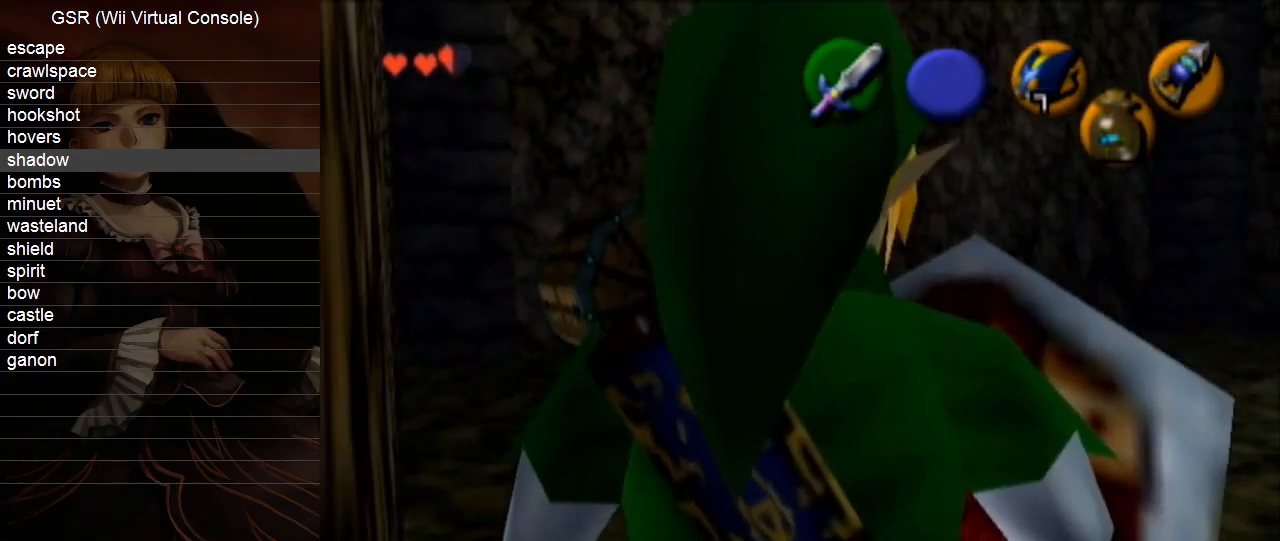
{"buttons": ["B", "L1"], "left_stick": "left", "right_stick": "center", "events": [[17, "L1", "down"], [417, "left_stick", "left"], [483, "B", "down"]]}
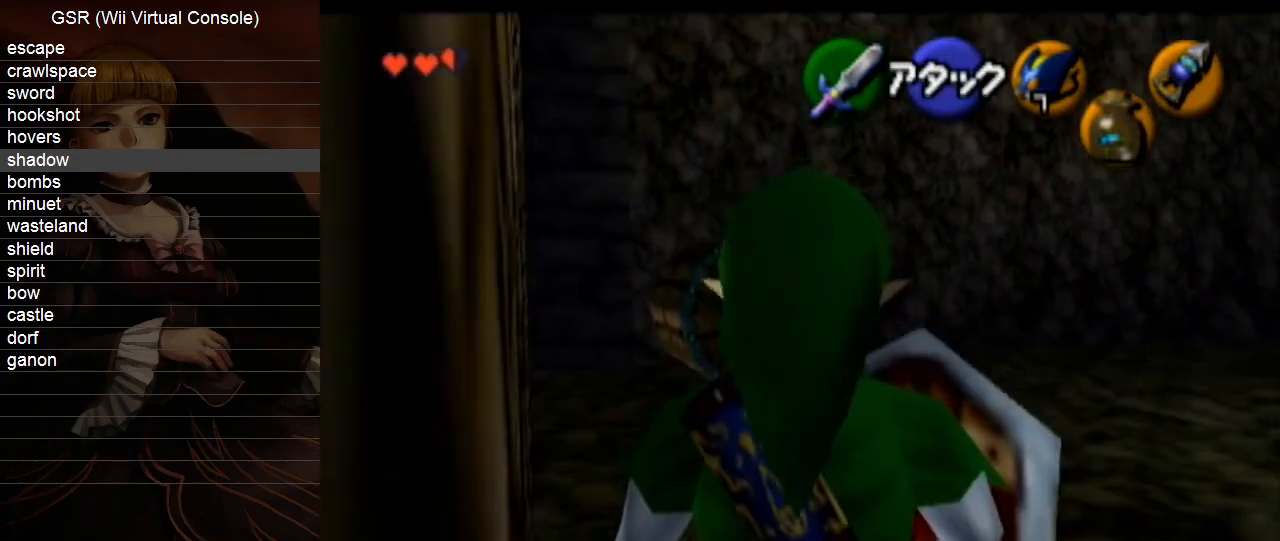
{"buttons": ["L1"], "left_stick": "left", "right_stick": "center", "events": [[83, "B", "up"], [133, "B", "down"], [200, "B", "up"], [267, "B", "down"], [367, "B", "up"], [417, "B", "down"], [483, "B", "up"]]}